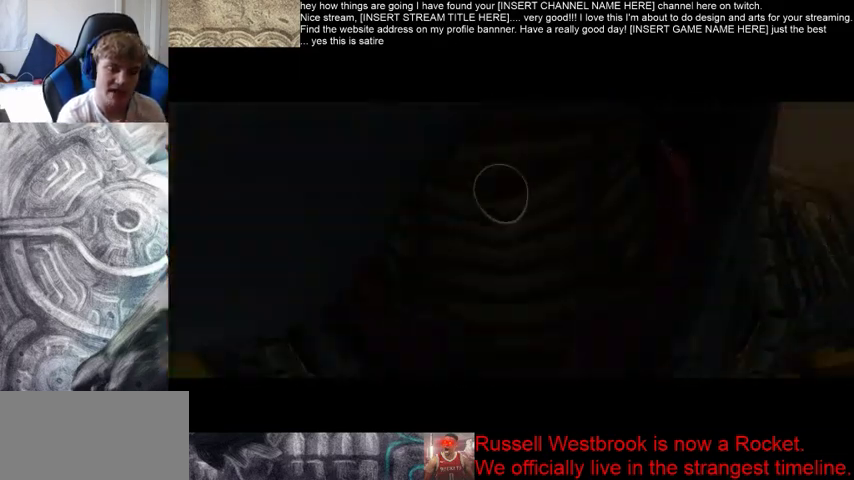
Gameplay with a controller (Xbox layout); each line is a JSON object with the inputs held at the frame after it (dt_ms = milliseconds from this image to that frame). "events" lists button and stick changes between this image and that frame as [ms after this image, input, new state], when the widget could be followed in between. Not read: L3 R3.
{"dt_ms": 500, "buttons": [], "left_stick": "left", "right_stick": "center", "events": [[100, "left_stick", "left"], [267, "left_stick", "up-right"], [467, "left_stick", "left"]]}
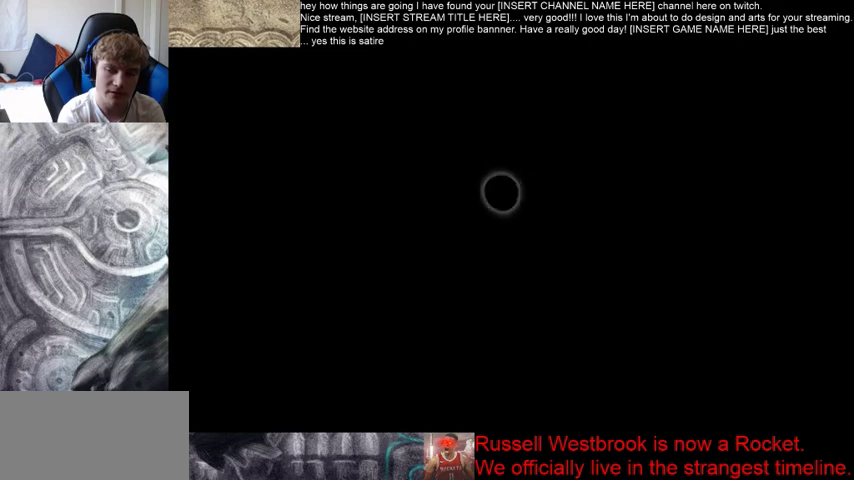
{"dt_ms": 500, "buttons": [], "left_stick": "center", "right_stick": "center", "events": [[100, "left_stick", "down-right"], [167, "left_stick", "center"]]}
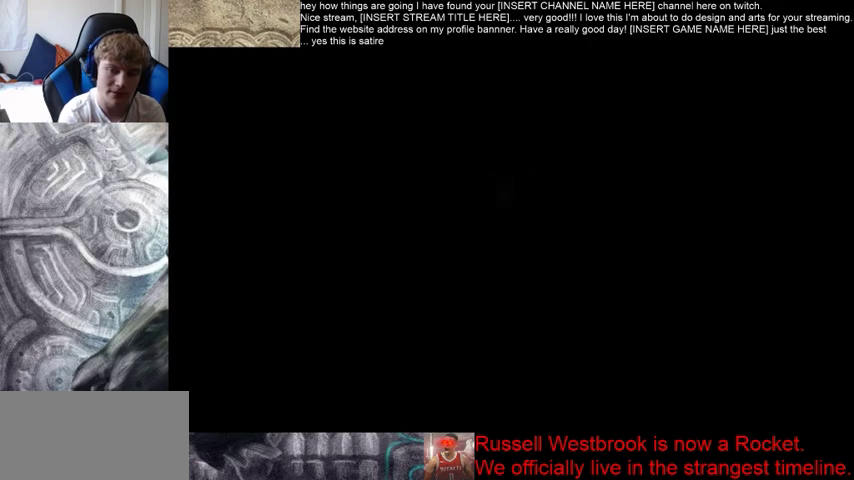
{"dt_ms": 500, "buttons": [], "left_stick": "center", "right_stick": "center", "events": []}
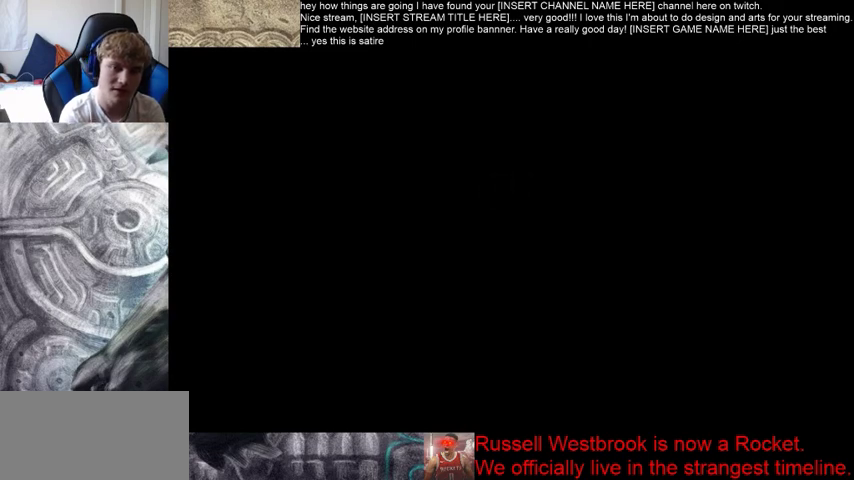
{"dt_ms": 500, "buttons": [], "left_stick": "center", "right_stick": "center", "events": []}
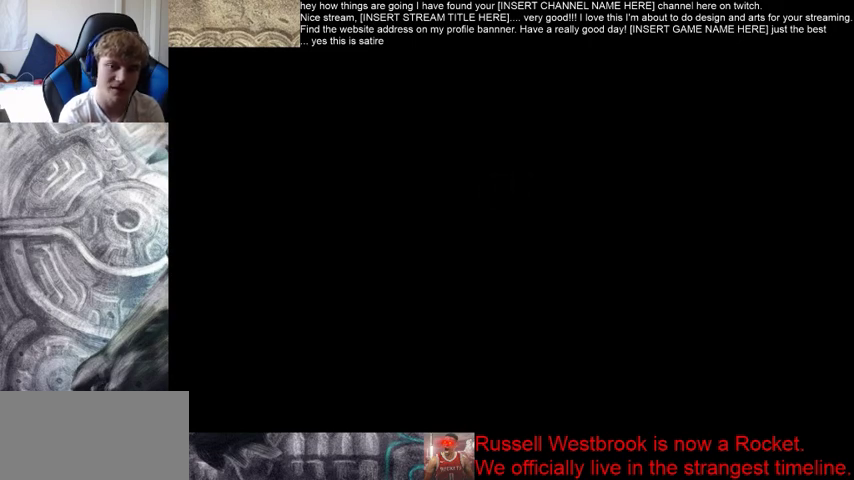
{"dt_ms": 500, "buttons": [], "left_stick": "center", "right_stick": "center", "events": []}
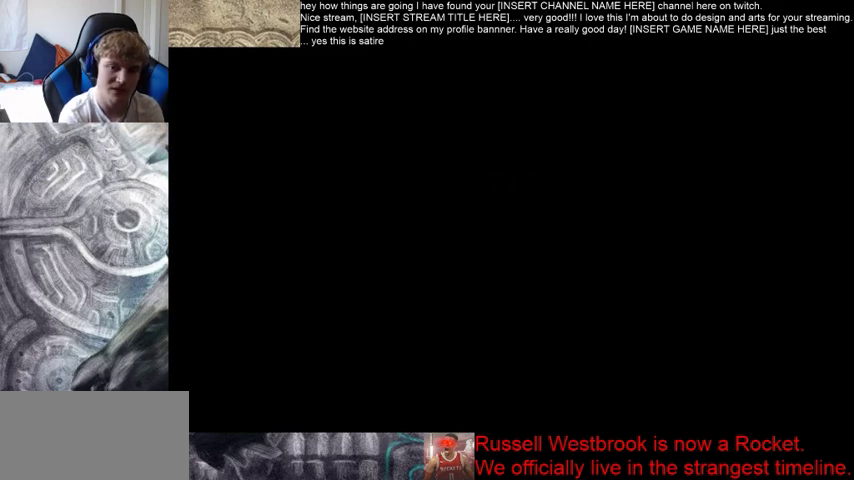
{"dt_ms": 500, "buttons": [], "left_stick": "center", "right_stick": "center", "events": []}
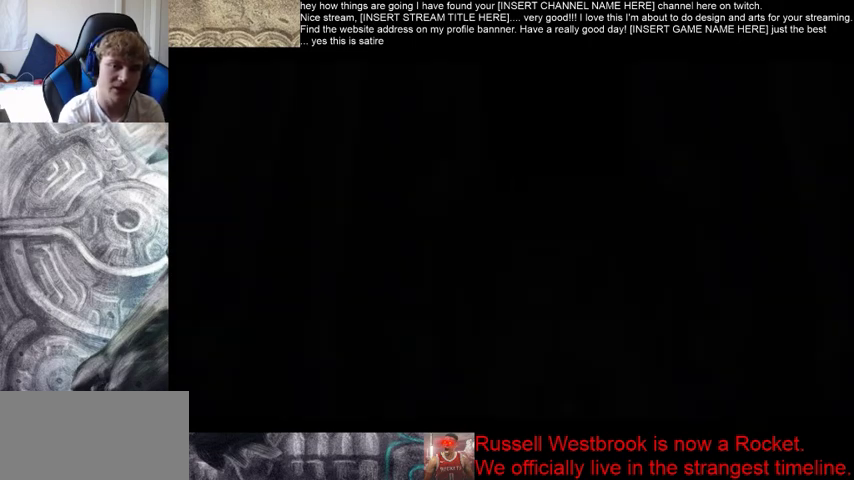
{"dt_ms": 500, "buttons": [], "left_stick": "center", "right_stick": "center", "events": []}
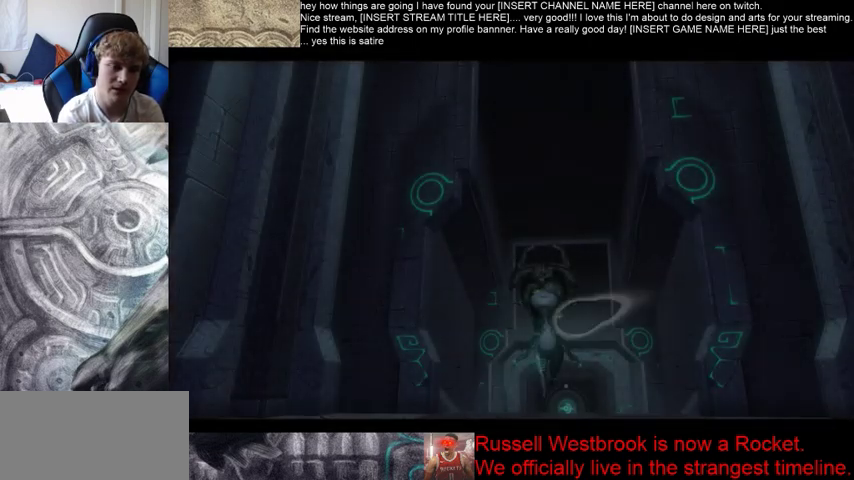
{"dt_ms": 1000, "buttons": [], "left_stick": "center", "right_stick": "center"}
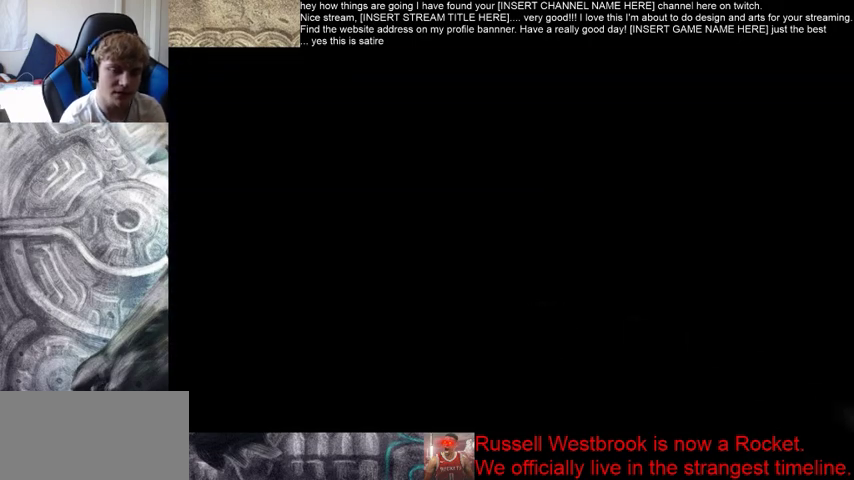
{"dt_ms": 500, "buttons": [], "left_stick": "center", "right_stick": "center", "events": []}
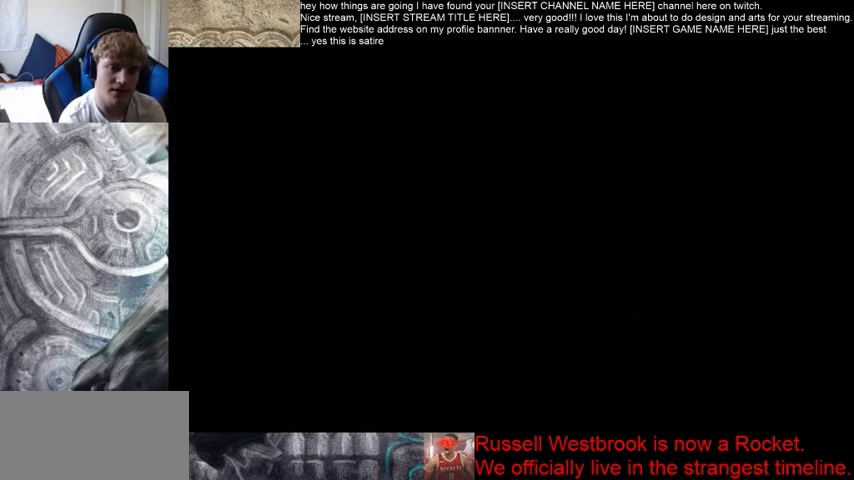
{"dt_ms": 500, "buttons": [], "left_stick": "center", "right_stick": "center", "events": []}
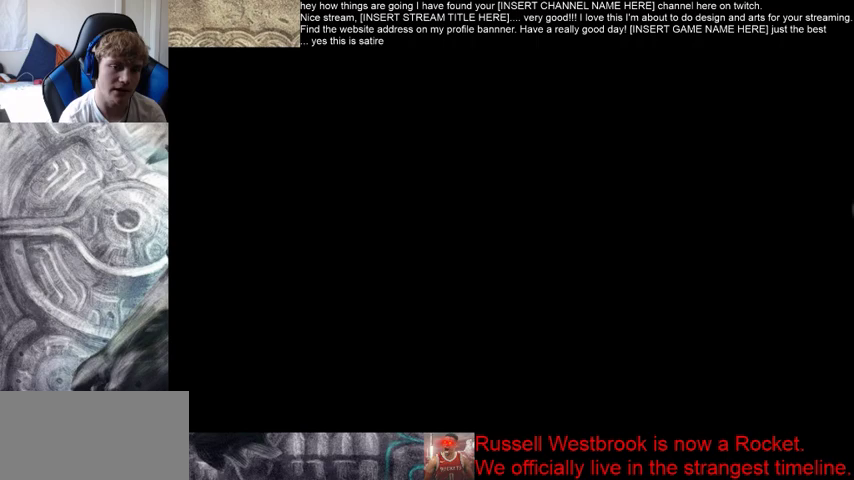
{"dt_ms": 1000, "buttons": ["B"], "left_stick": "up", "right_stick": "center"}
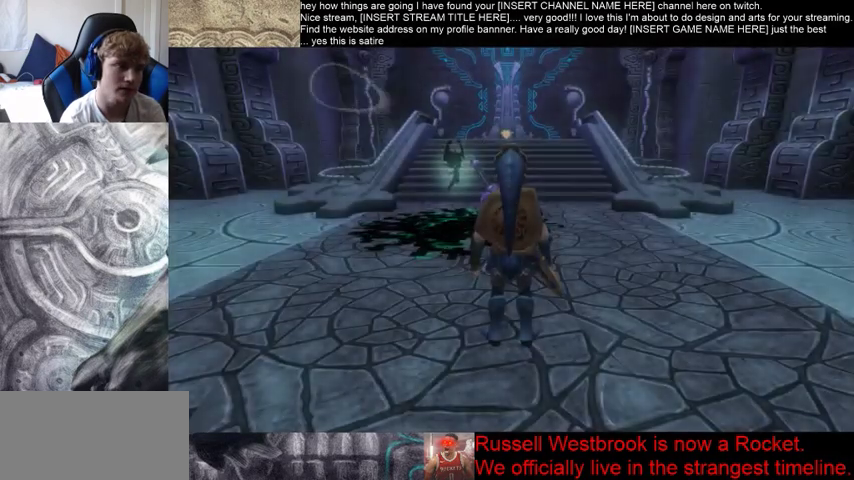
{"dt_ms": 500, "buttons": [], "left_stick": "up", "right_stick": "center", "events": [[367, "B", "up"]]}
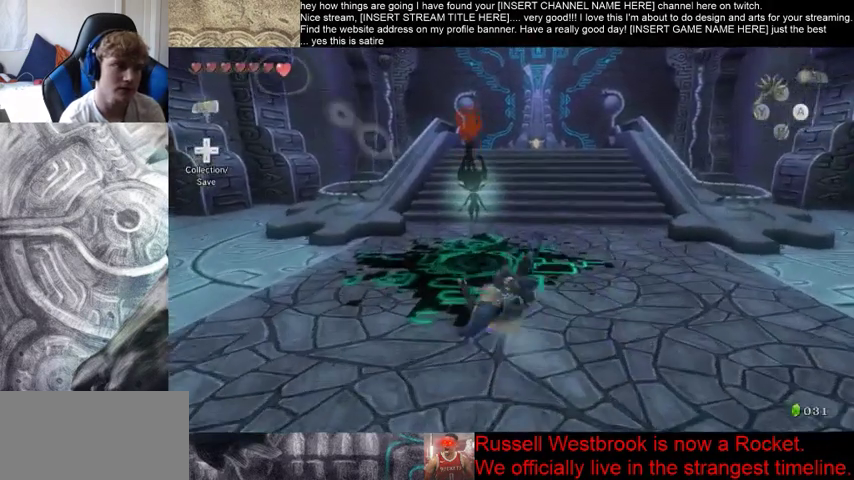
{"dt_ms": 500, "buttons": [], "left_stick": "center", "right_stick": "center", "events": [[133, "left_stick", "center"]]}
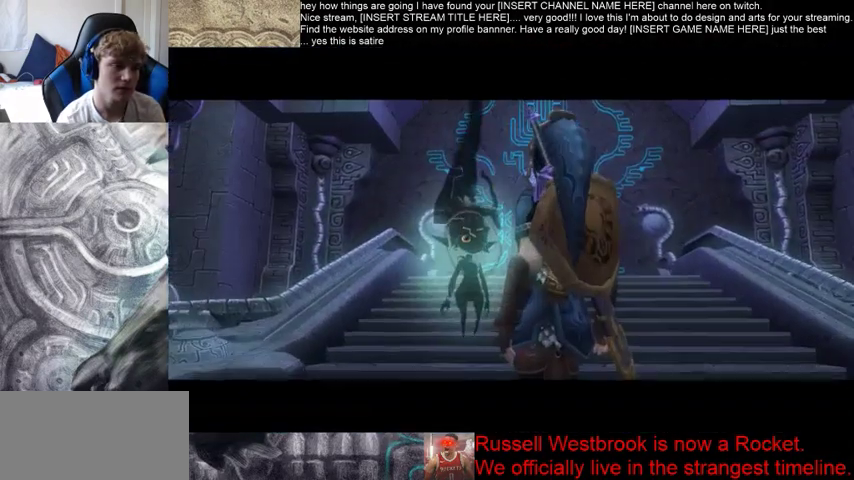
{"dt_ms": 500, "buttons": [], "left_stick": "center", "right_stick": "center", "events": []}
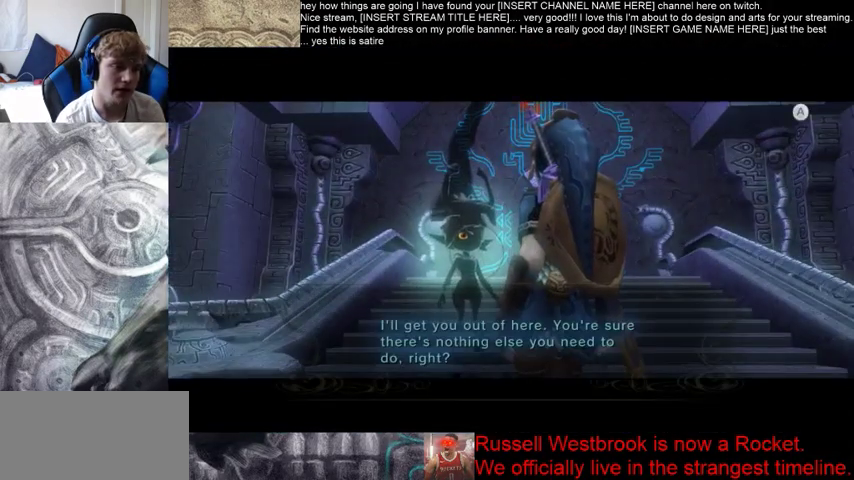
{"dt_ms": 500, "buttons": [], "left_stick": "center", "right_stick": "center", "events": []}
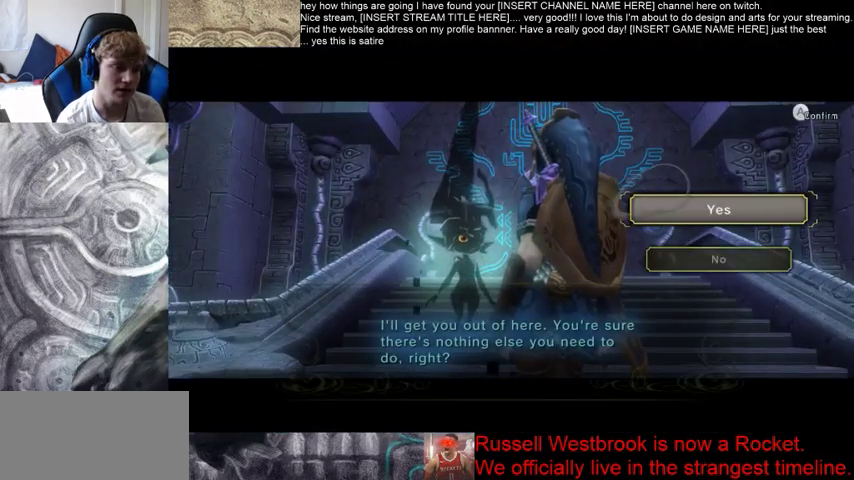
{"dt_ms": 500, "buttons": [], "left_stick": "center", "right_stick": "center", "events": []}
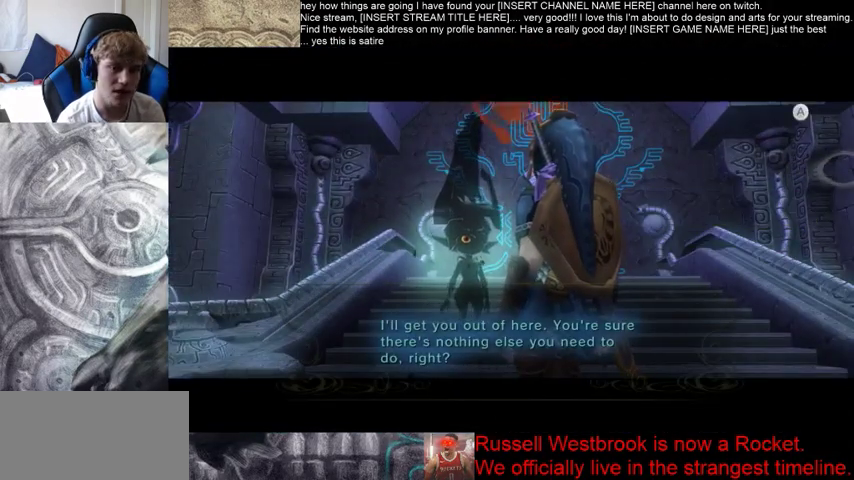
{"dt_ms": 500, "buttons": [], "left_stick": "down-left", "right_stick": "center", "events": [[400, "left_stick", "up-left"], [500, "left_stick", "down-left"]]}
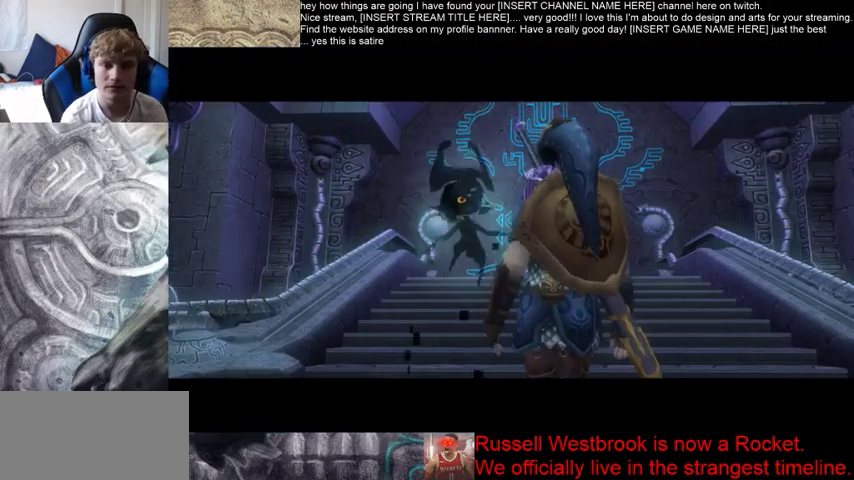
{"dt_ms": 500, "buttons": [], "left_stick": "center", "right_stick": "center", "events": [[67, "left_stick", "right"], [167, "left_stick", "up-left"], [333, "left_stick", "center"]]}